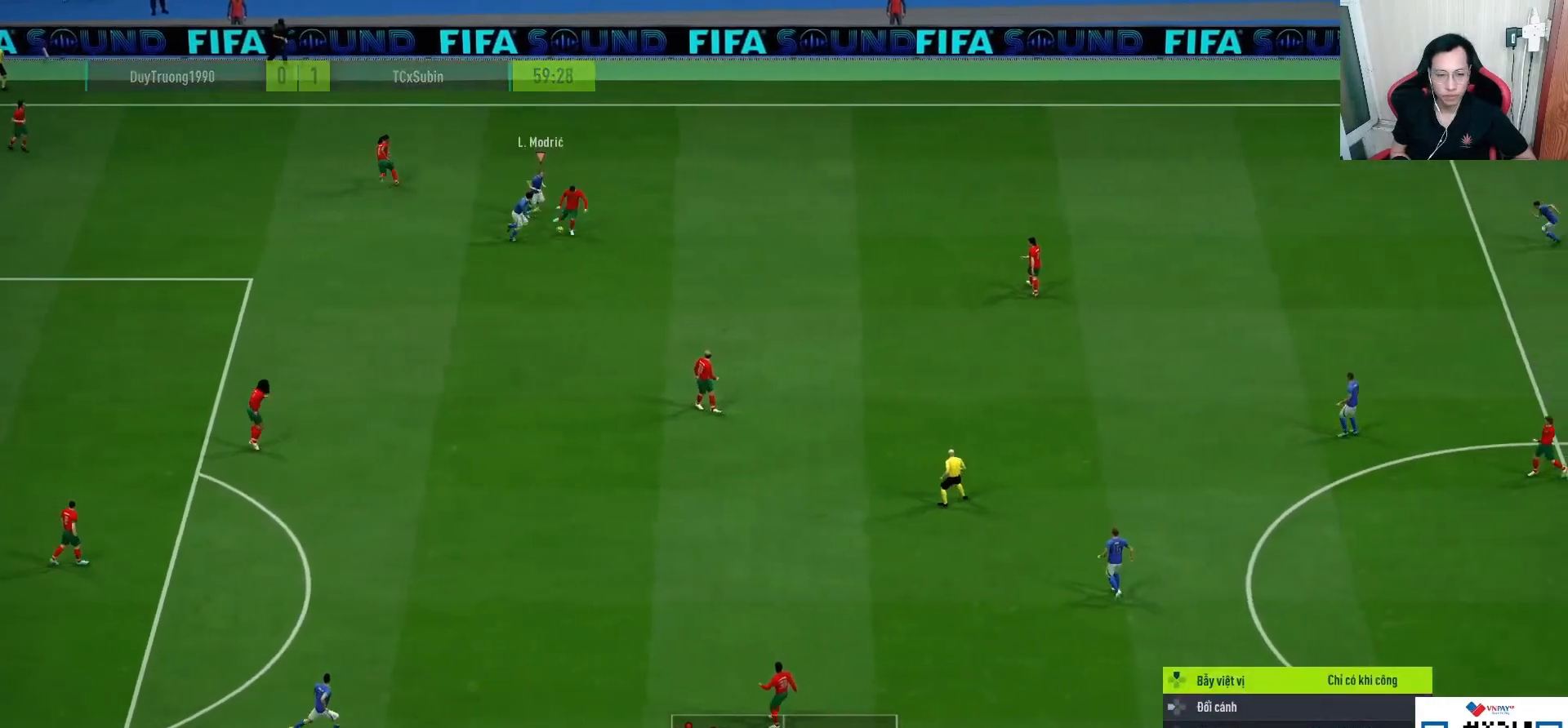
Gameplay with a controller (PlayStation layout); each line is a JSON object with the inputs held at the frame after it. "events" lists button and stick changes between this image and that frame as [ms after this image, input, new state], when the widget could be followed in between.
{"buttons": ["CROSS", "L1", "R1"], "left_stick": "up-left", "right_stick": "center", "events": [[500, "L1", "down"], [500, "left_stick", "up-left"]]}
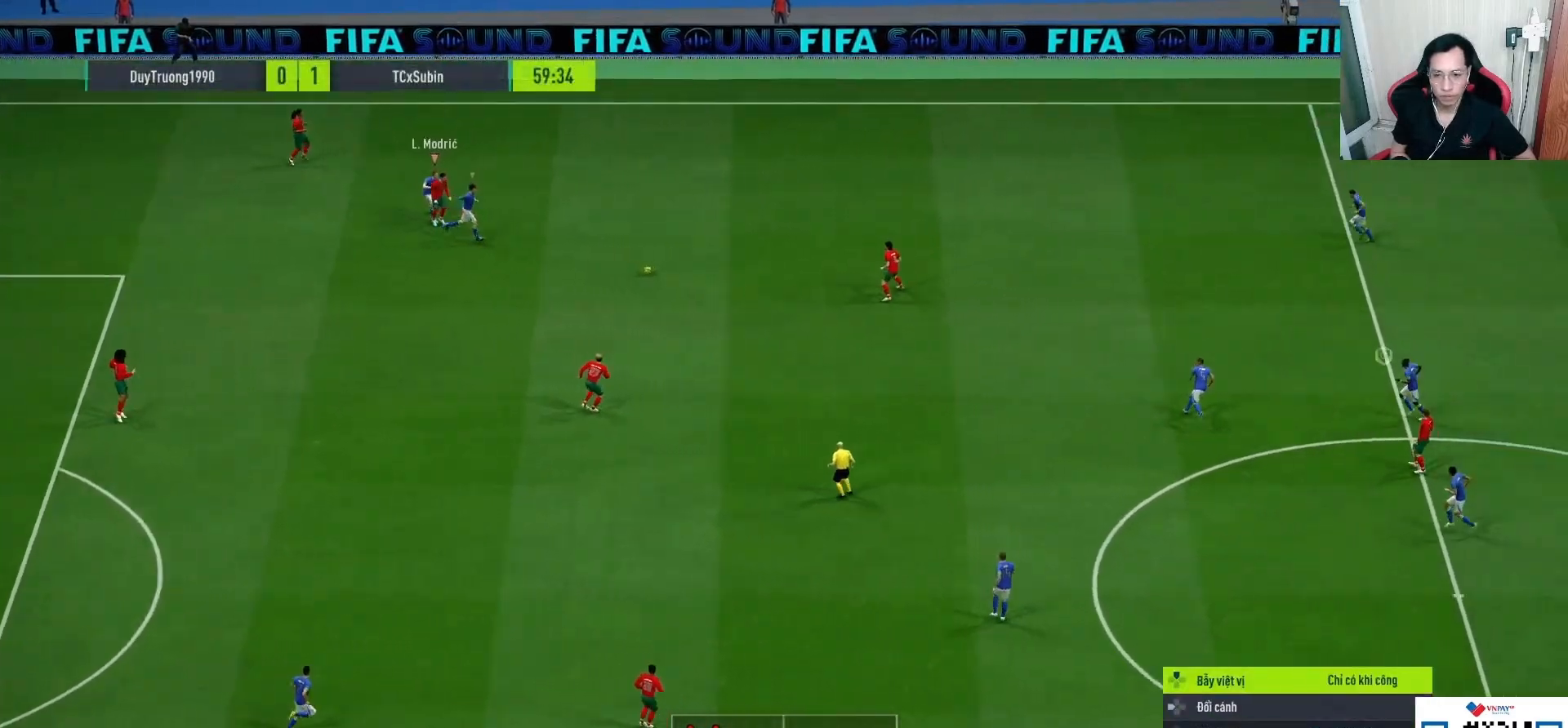
{"buttons": ["R1"], "left_stick": "up-left", "right_stick": "center", "events": [[117, "L1", "up"], [300, "CROSS", "up"]]}
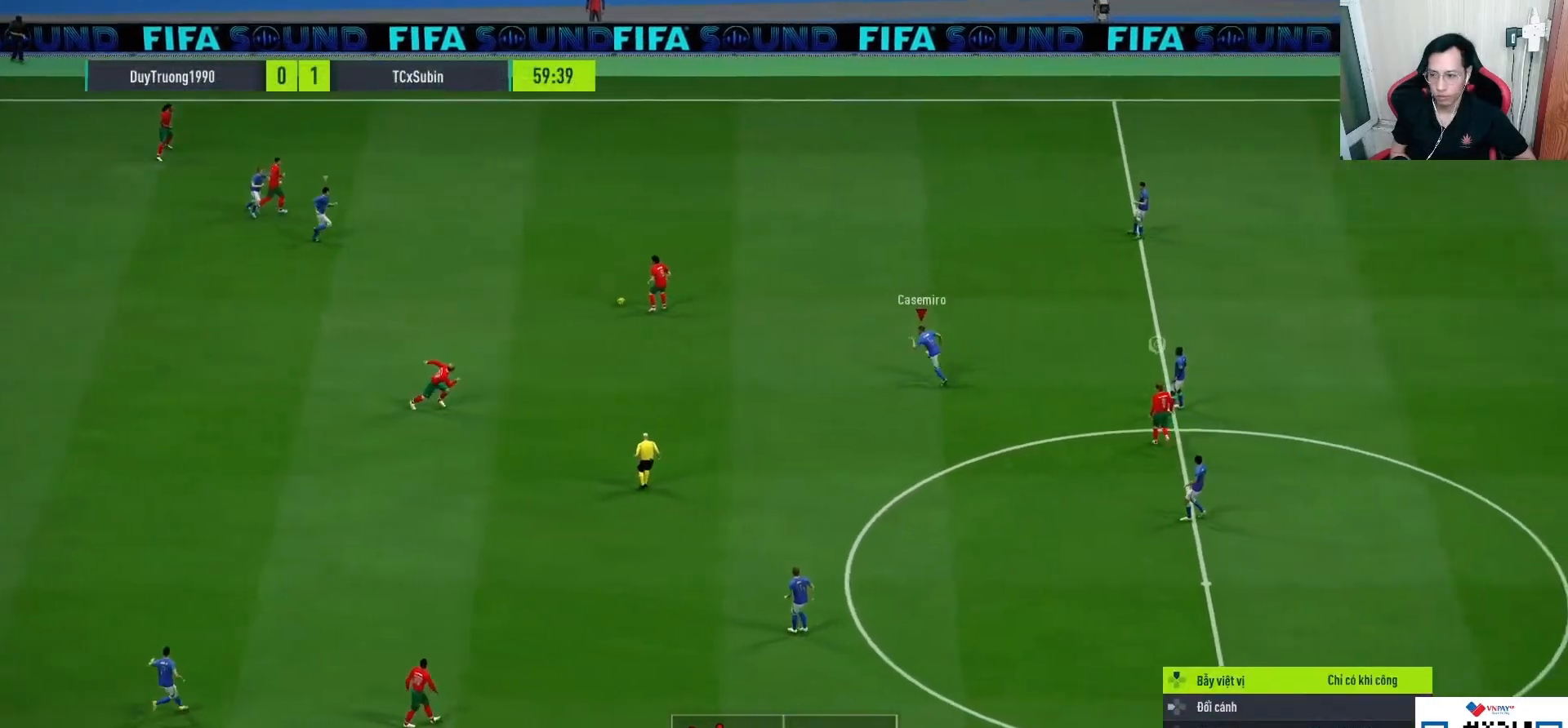
{"buttons": ["R1"], "left_stick": "left", "right_stick": "center", "events": [[150, "left_stick", "left"]]}
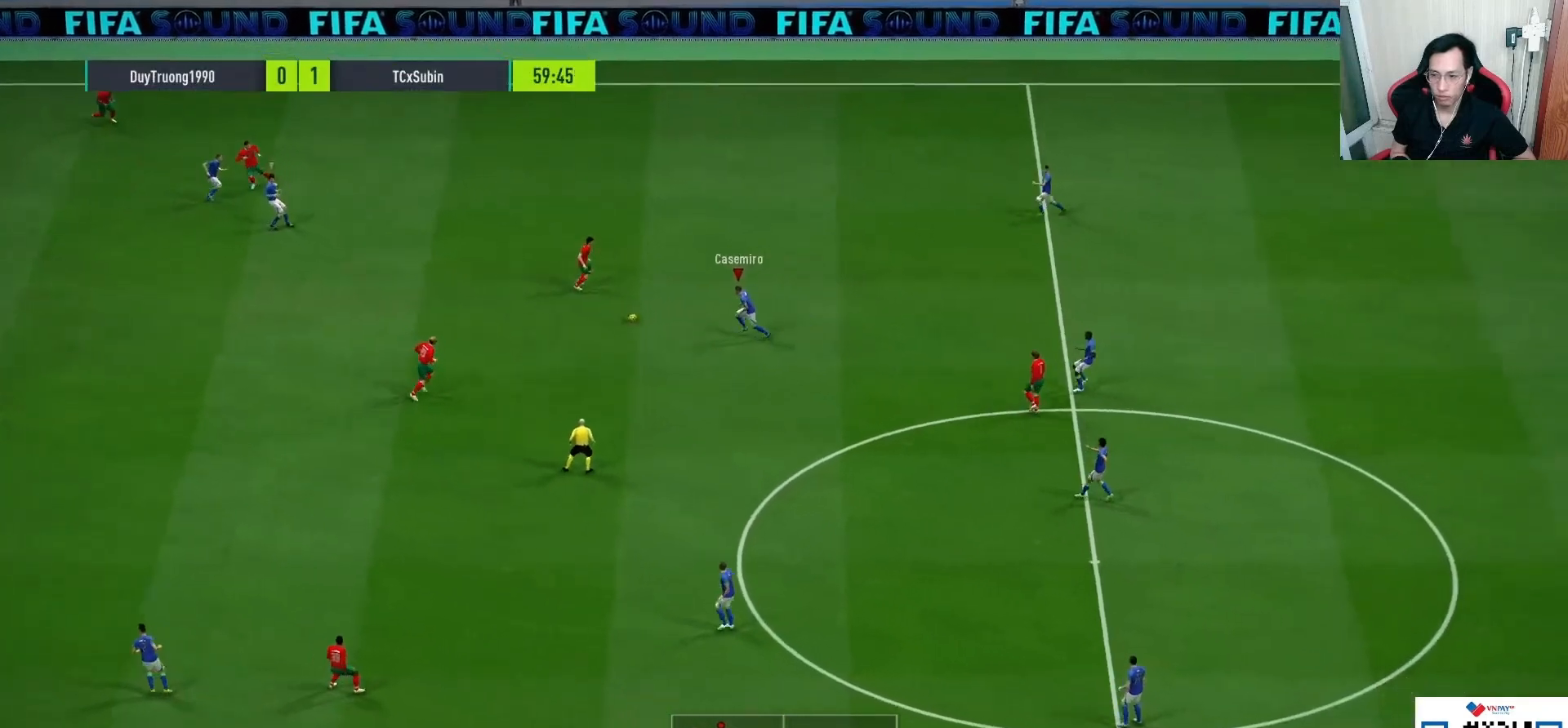
{"buttons": [], "left_stick": "down-left", "right_stick": "center", "events": [[83, "R1", "up"], [100, "CROSS", "down"], [150, "CROSS", "up"], [500, "left_stick", "down-left"]]}
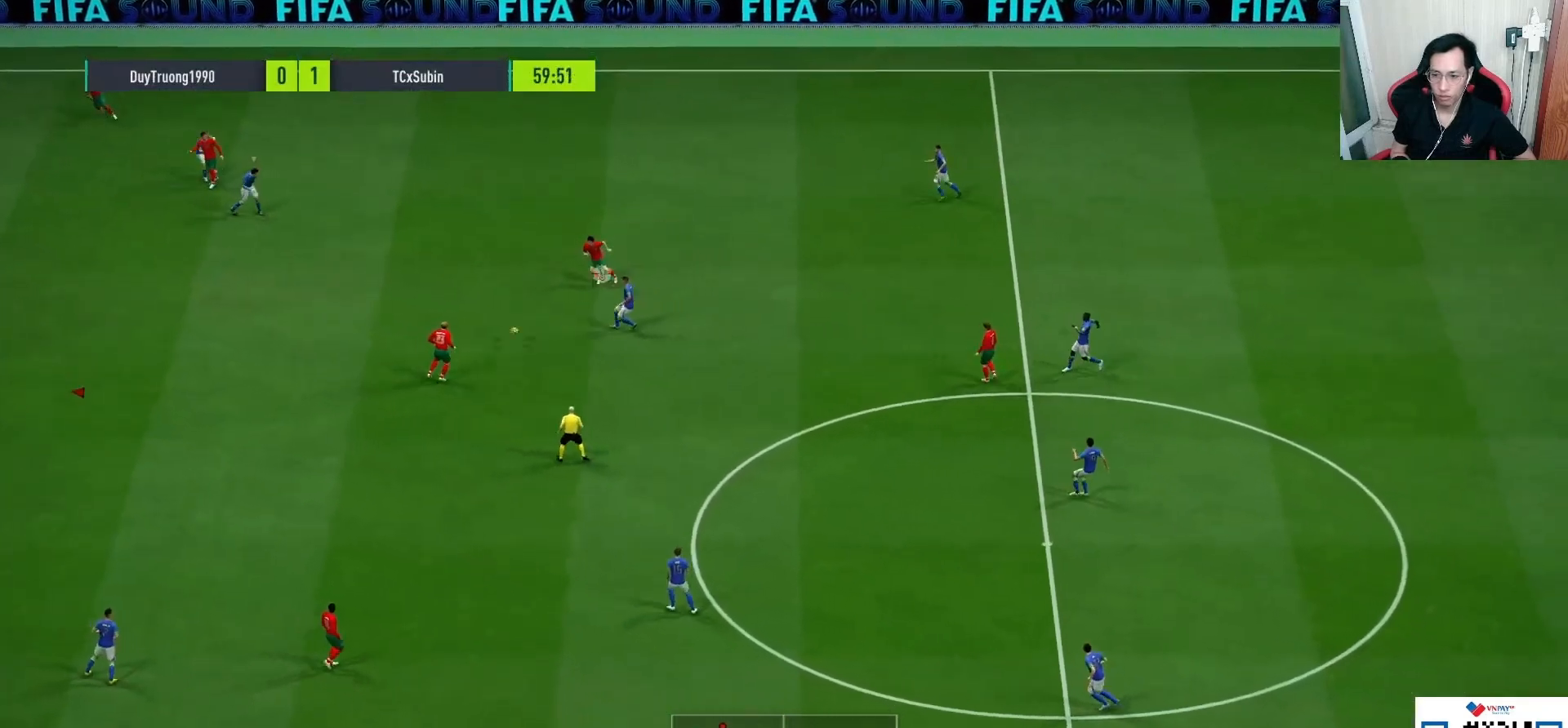
{"buttons": ["R1"], "left_stick": "right", "right_stick": "center", "events": [[33, "R1", "down"], [233, "left_stick", "right"]]}
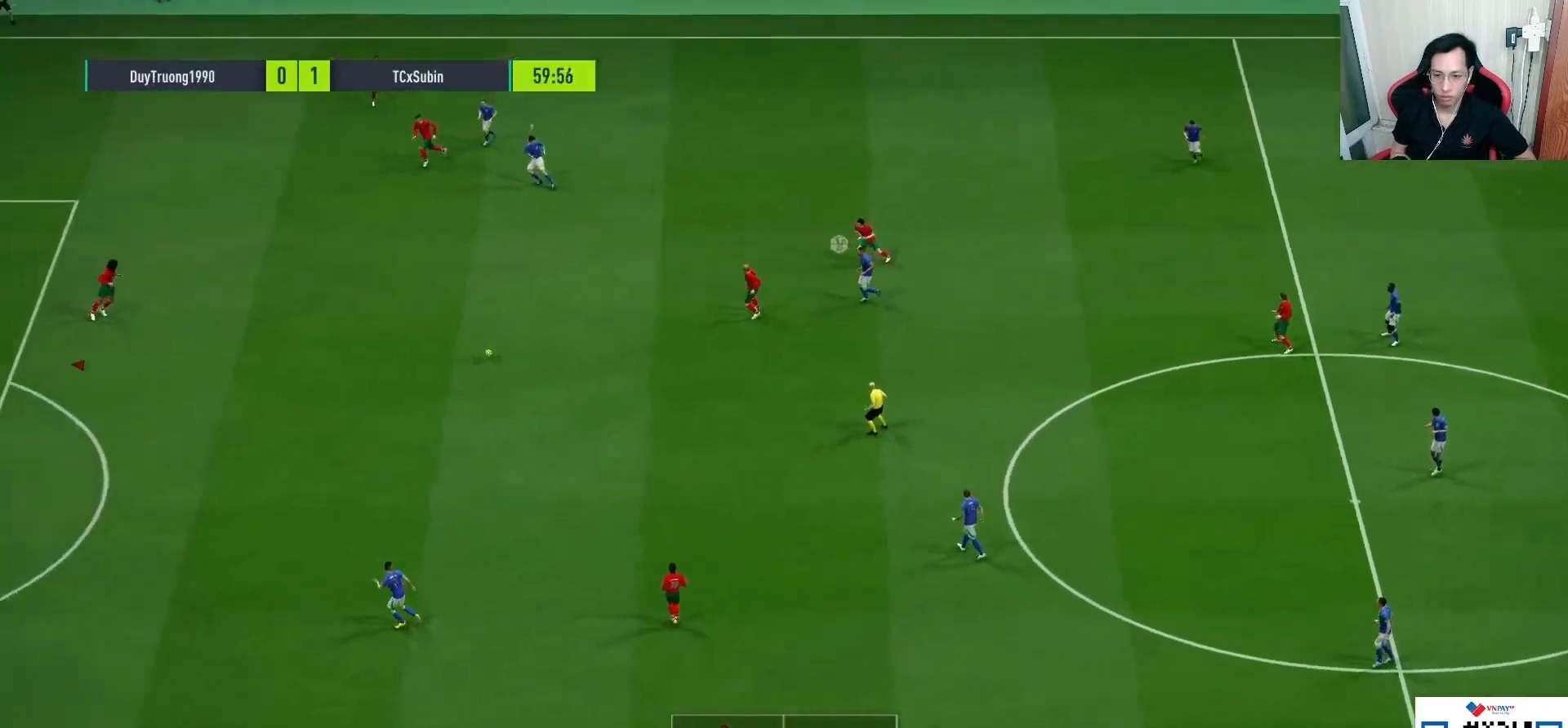
{"buttons": [], "left_stick": "right", "right_stick": "center", "events": [[133, "R1", "up"]]}
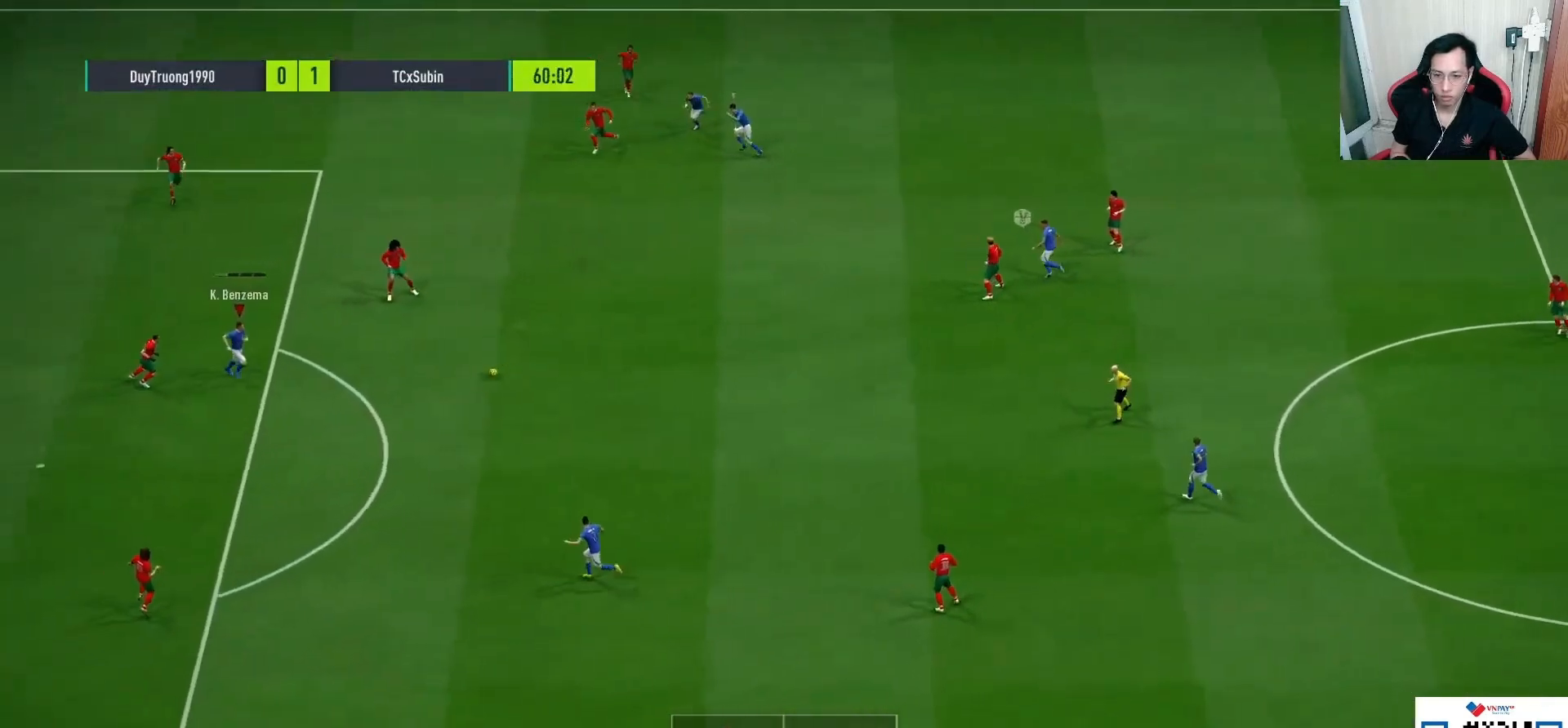
{"buttons": [], "left_stick": "center", "right_stick": "center", "events": [[17, "left_stick", "down-right"], [133, "CROSS", "down"], [150, "L1", "down"], [183, "CROSS", "up"], [200, "left_stick", "down"], [333, "L1", "up"], [383, "left_stick", "center"]]}
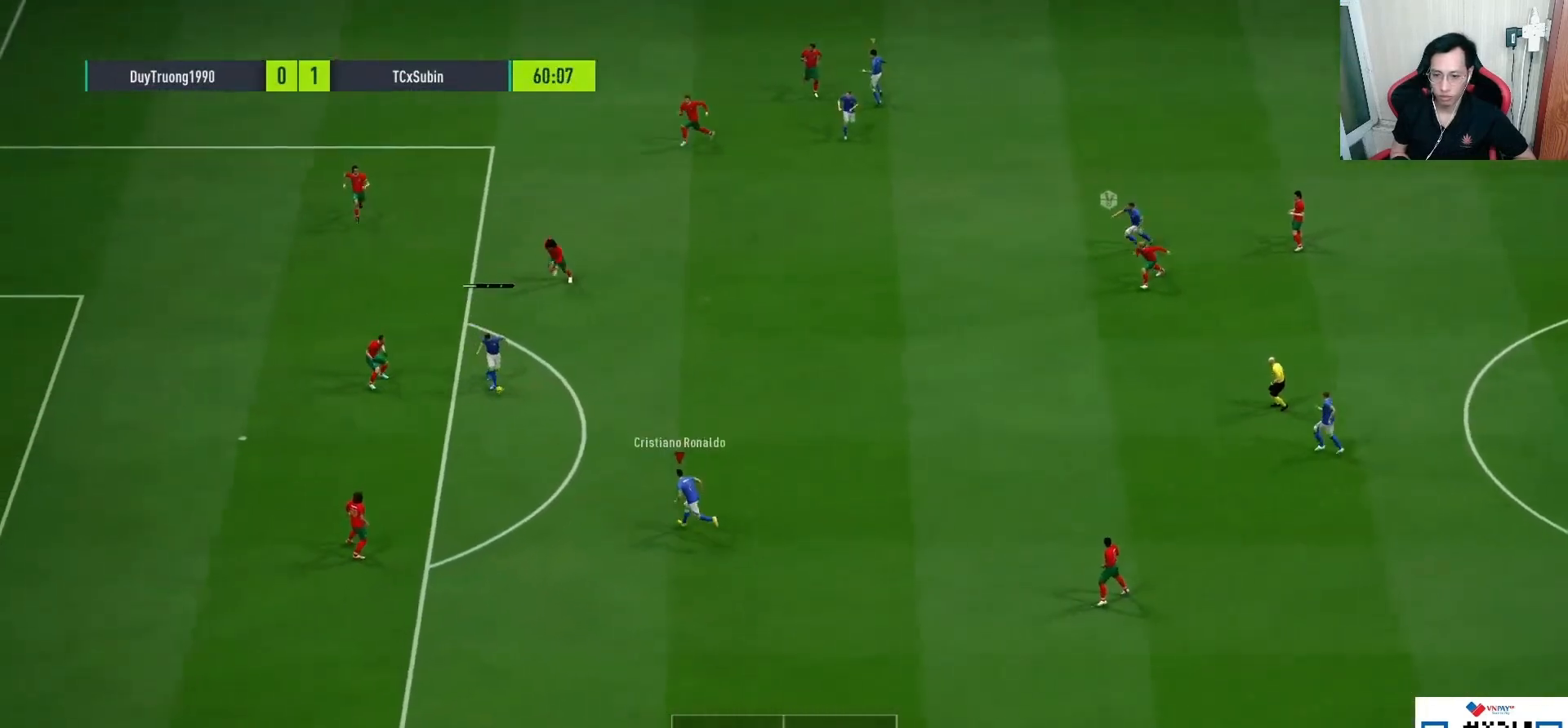
{"buttons": [], "left_stick": "up-left", "right_stick": "up-right", "events": [[33, "left_stick", "up-left"], [317, "right_stick", "up-right"]]}
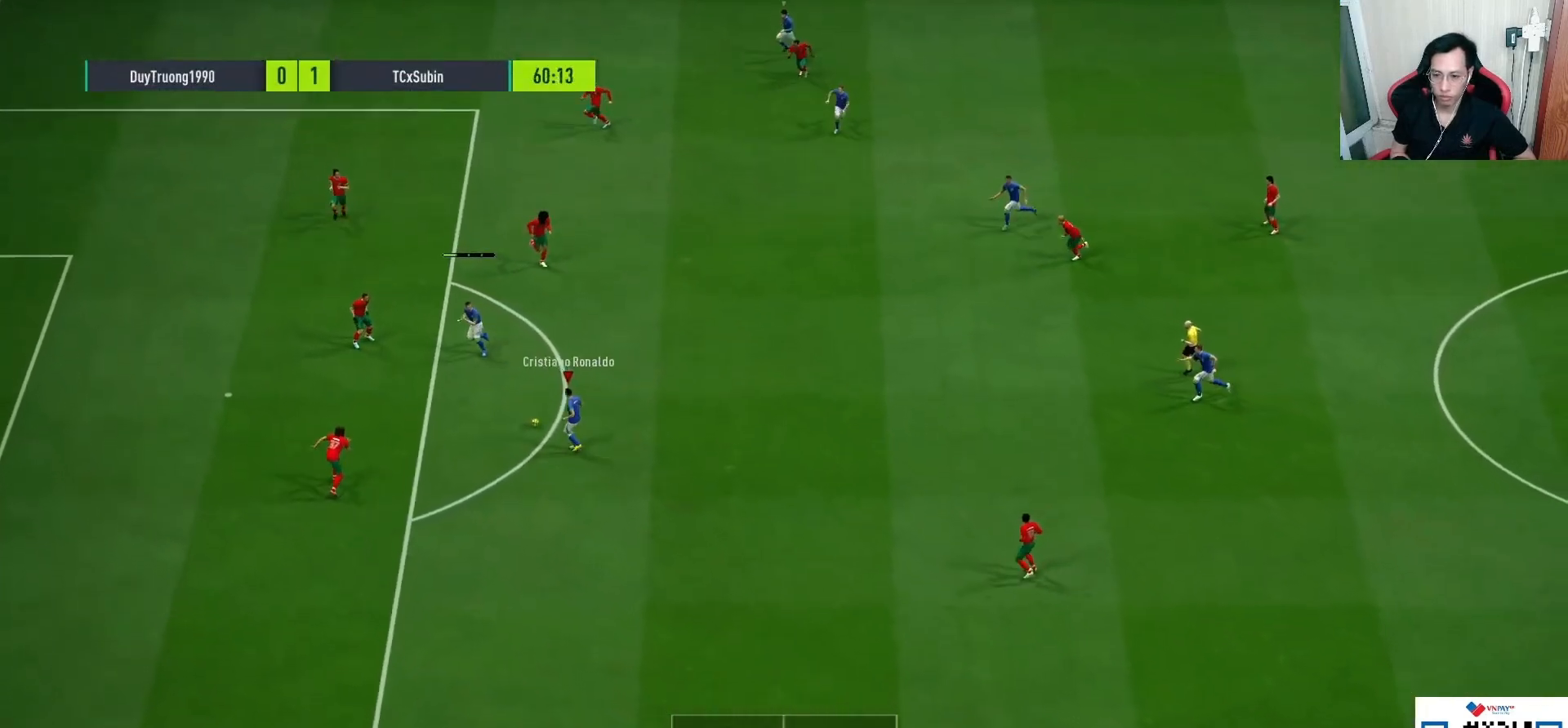
{"buttons": [], "left_stick": "up-left", "right_stick": "center", "events": [[317, "right_stick", "center"]]}
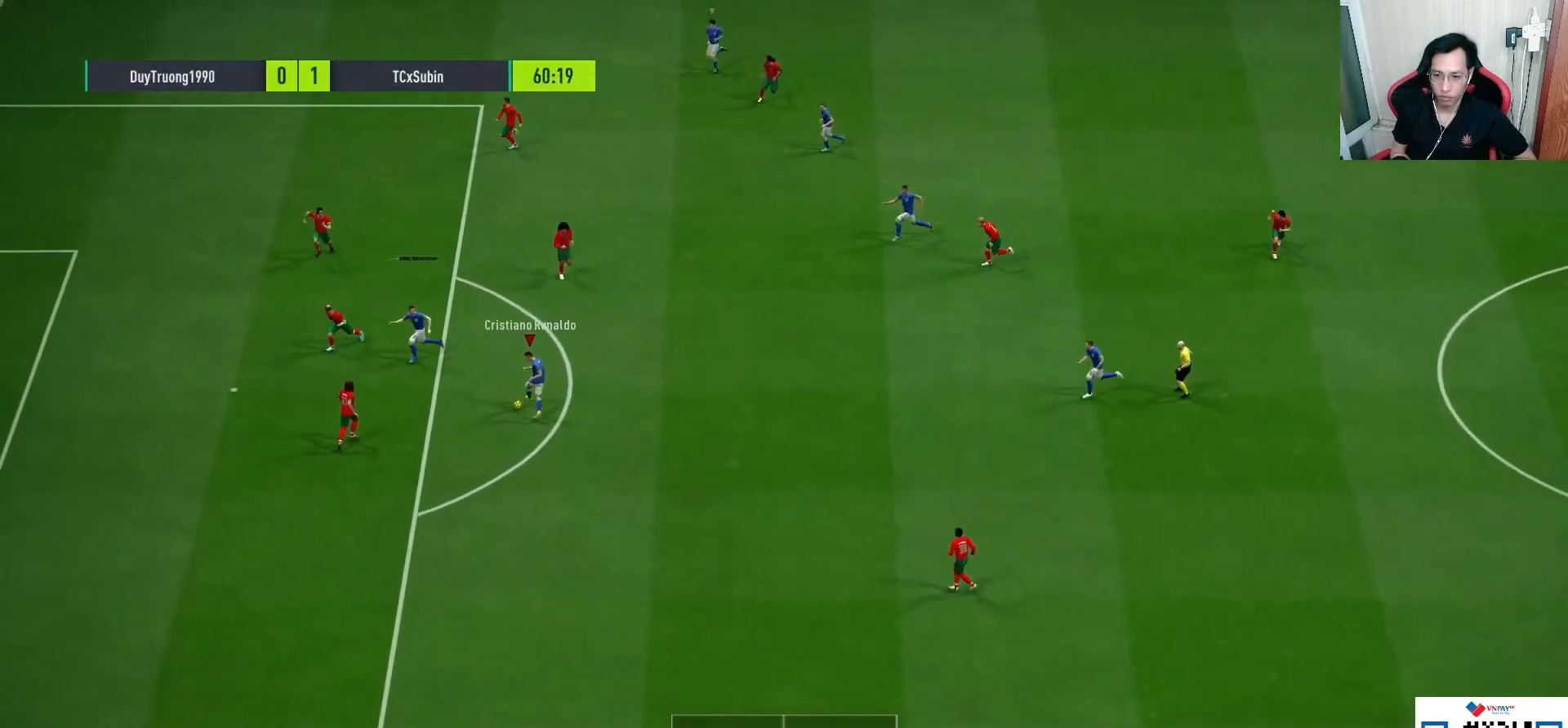
{"buttons": ["SQUARE"], "left_stick": "down-left", "right_stick": "center", "events": [[333, "left_stick", "left"], [367, "SQUARE", "down"], [433, "left_stick", "down-left"]]}
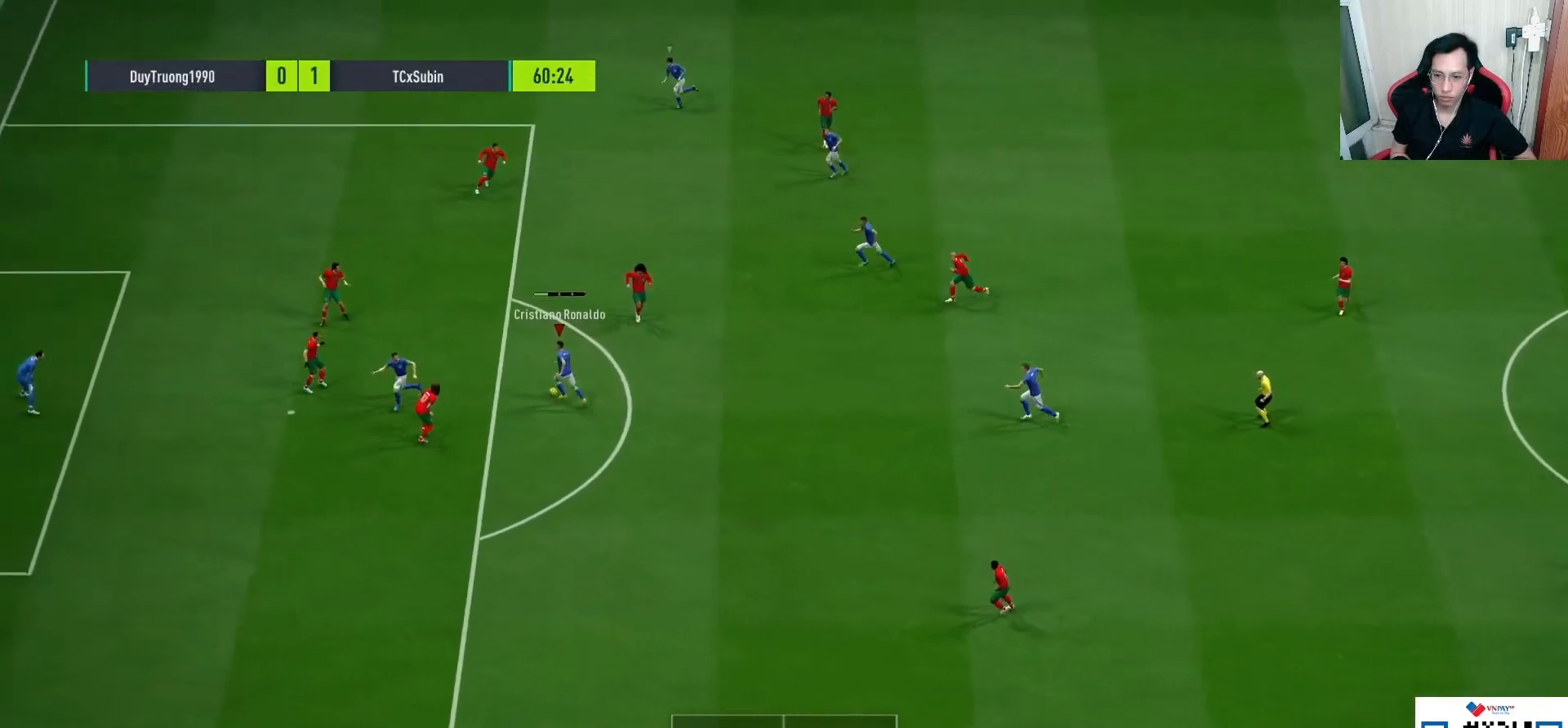
{"buttons": [], "left_stick": "down-left", "right_stick": "center", "events": [[33, "CROSS", "down"], [50, "CROSS", "up"], [50, "SQUARE", "up"]]}
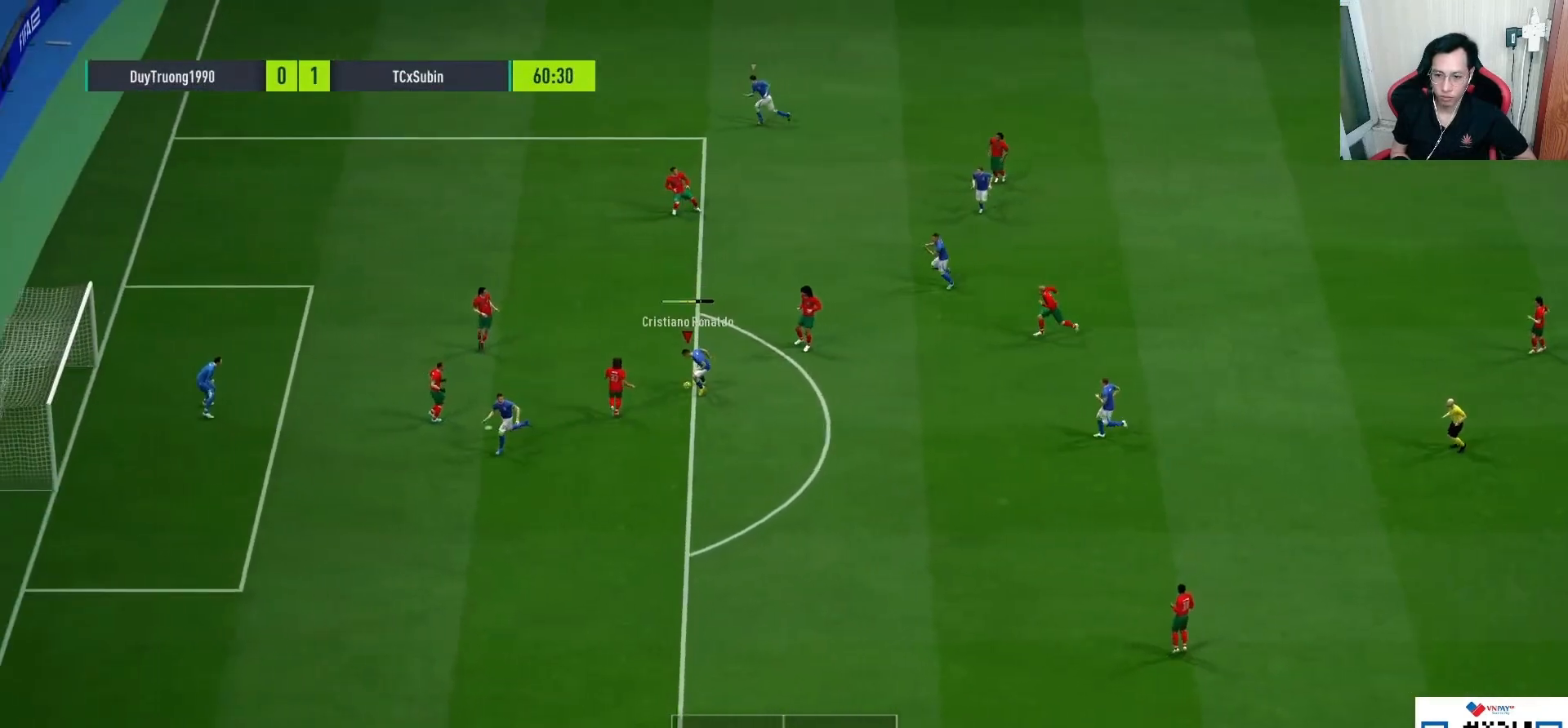
{"buttons": ["SQUARE"], "left_stick": "up-left", "right_stick": "center", "events": [[450, "SQUARE", "down"], [500, "left_stick", "up-left"]]}
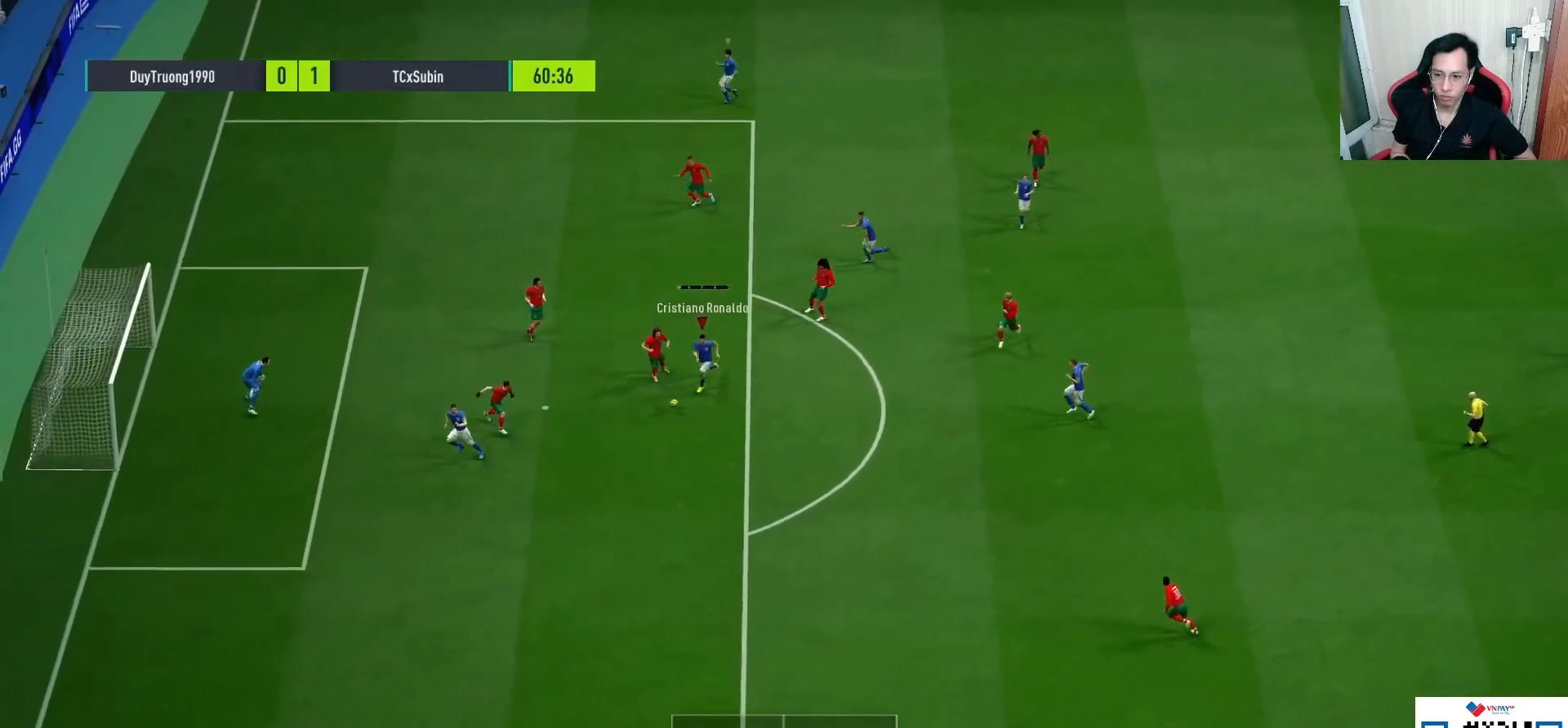
{"buttons": [], "left_stick": "up-left", "right_stick": "center", "events": [[17, "L3", "down"], [150, "SQUARE", "up"], [217, "SQUARE", "down"], [383, "SQUARE", "up"], [483, "L3", "up"]]}
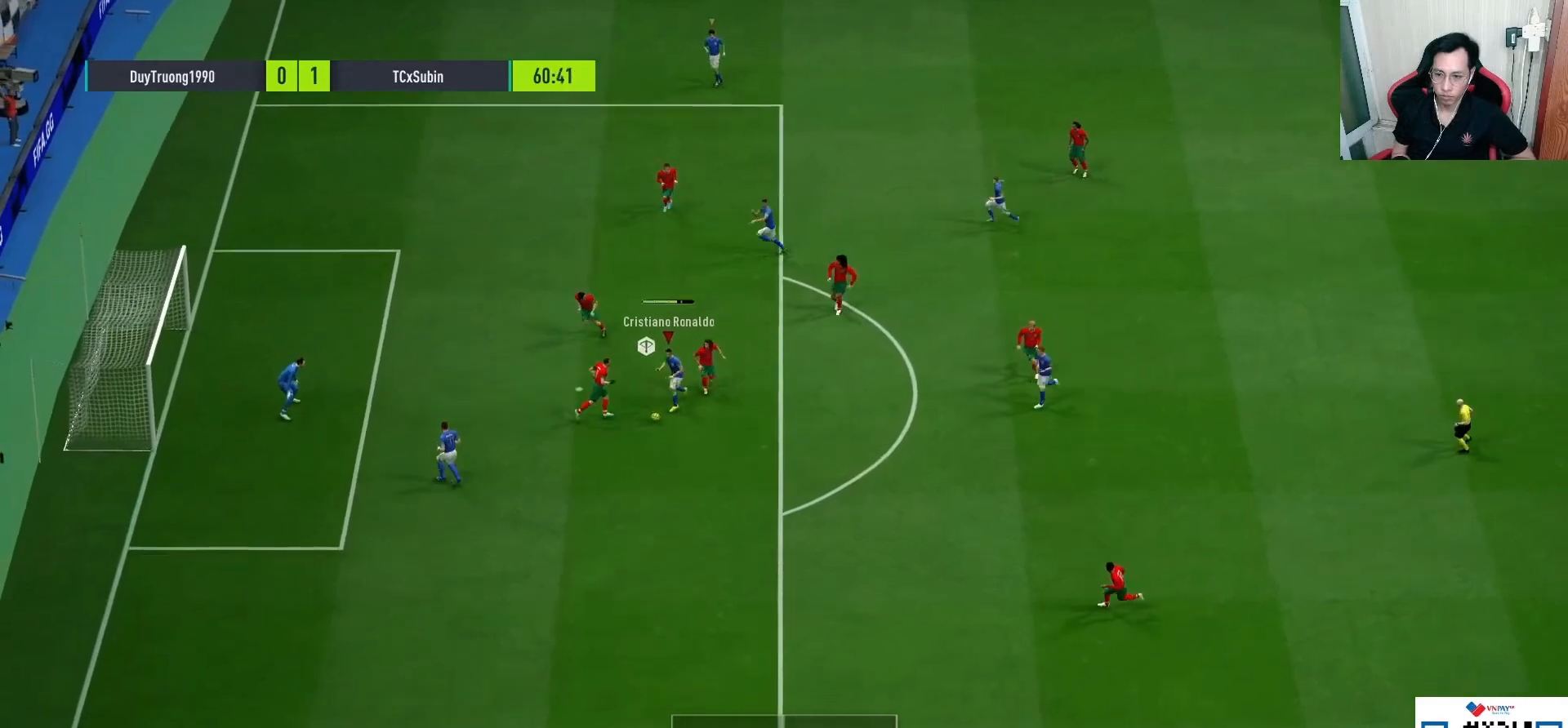
{"buttons": [], "left_stick": "center", "right_stick": "center", "events": [[33, "left_stick", "center"]]}
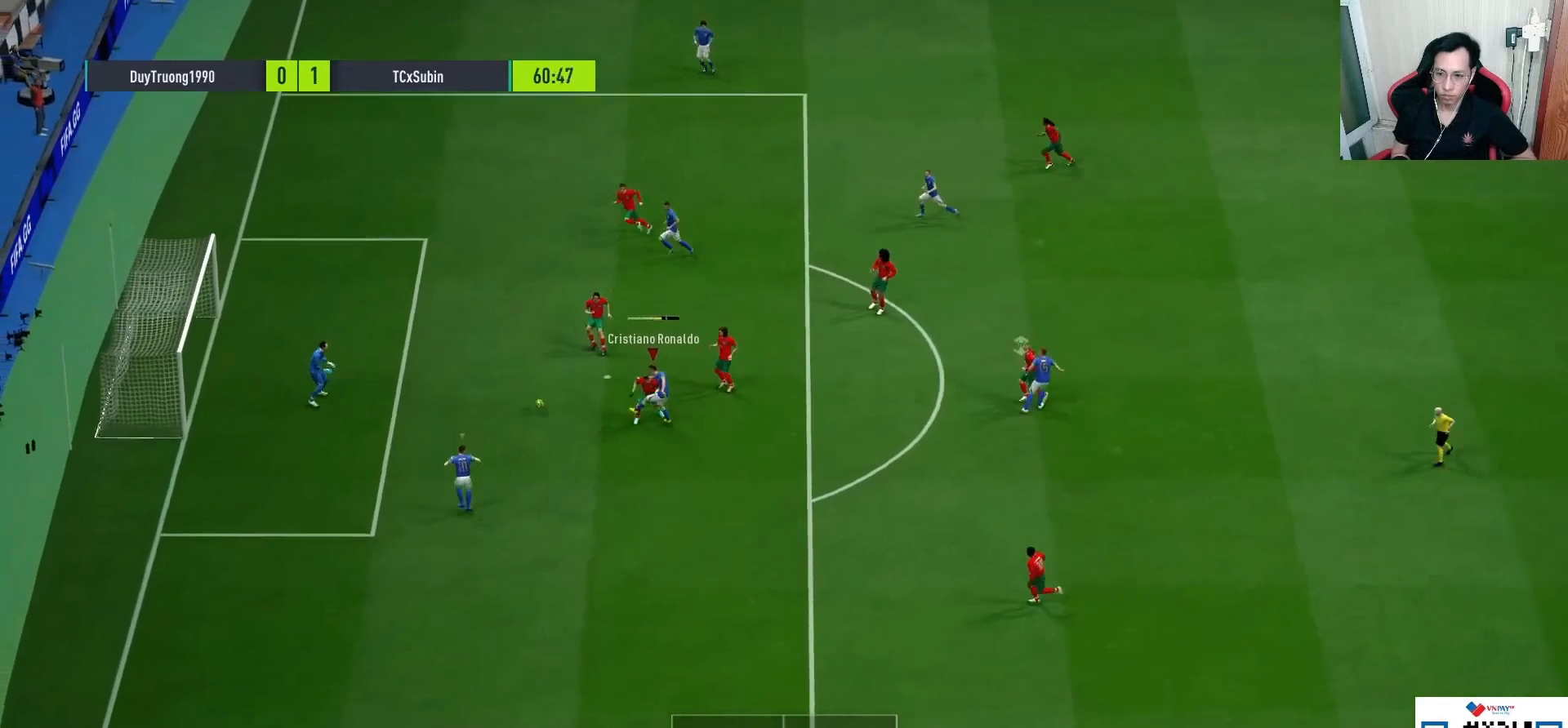
{"buttons": [], "left_stick": "center", "right_stick": "center", "events": []}
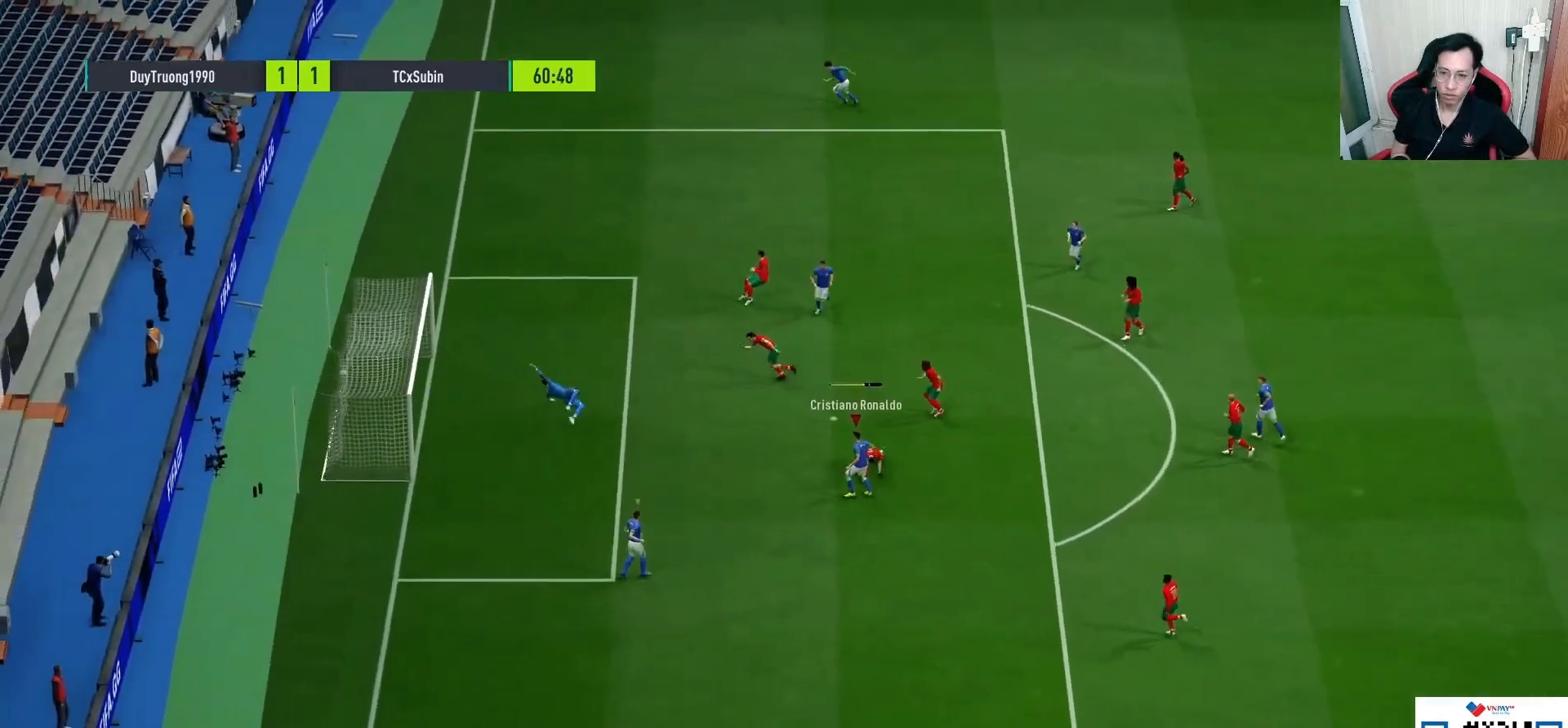
{"buttons": [], "left_stick": "center", "right_stick": "center", "events": []}
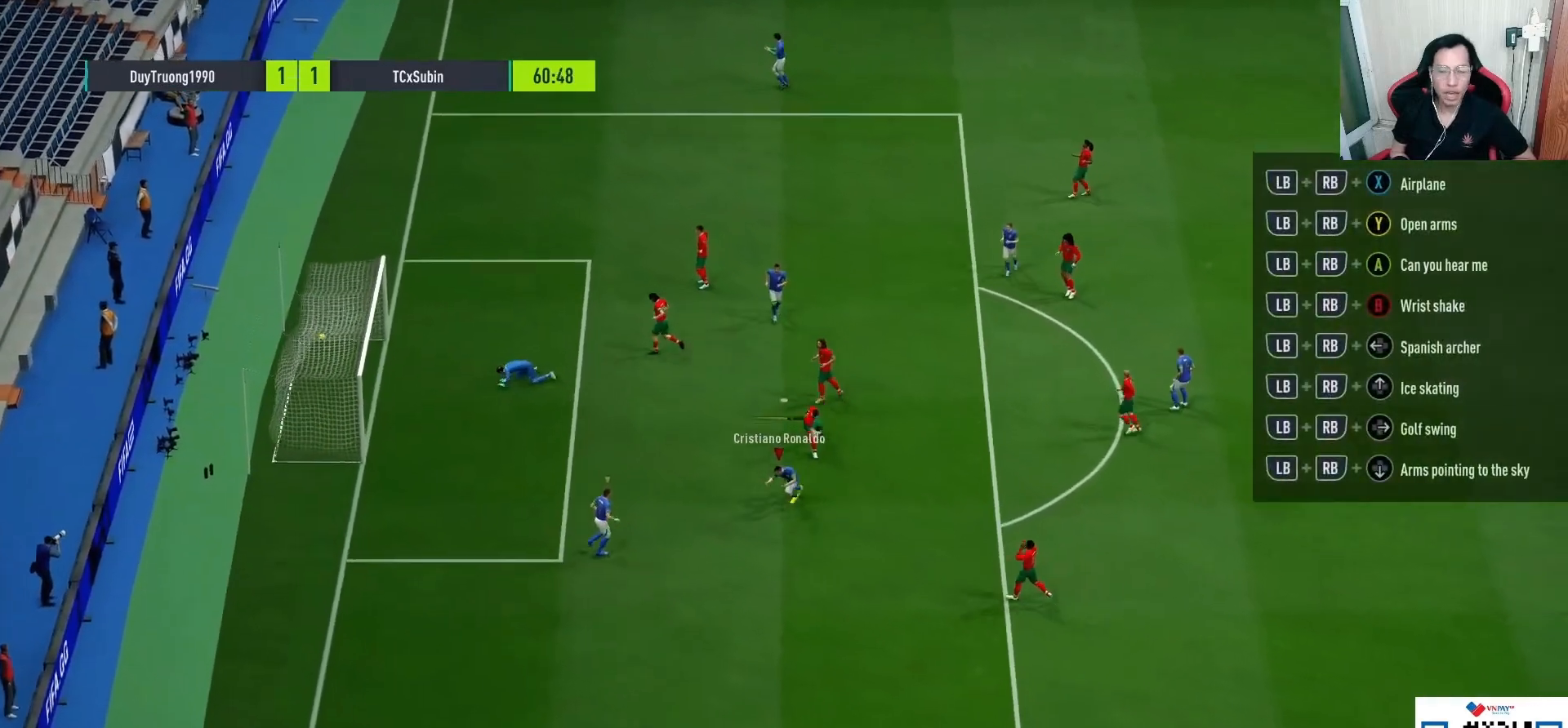
{"buttons": [], "left_stick": "center", "right_stick": "center", "events": []}
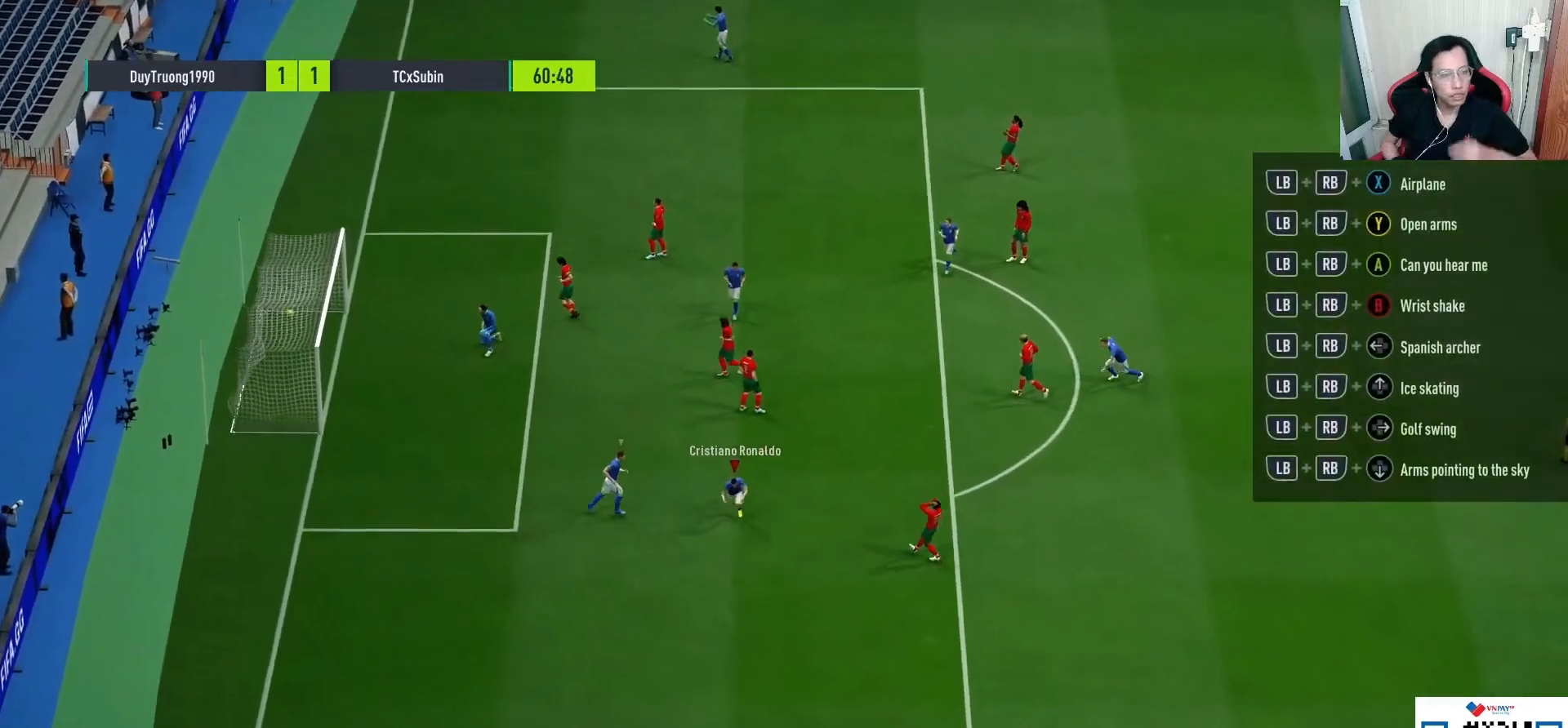
{"buttons": [], "left_stick": "center", "right_stick": "center", "events": []}
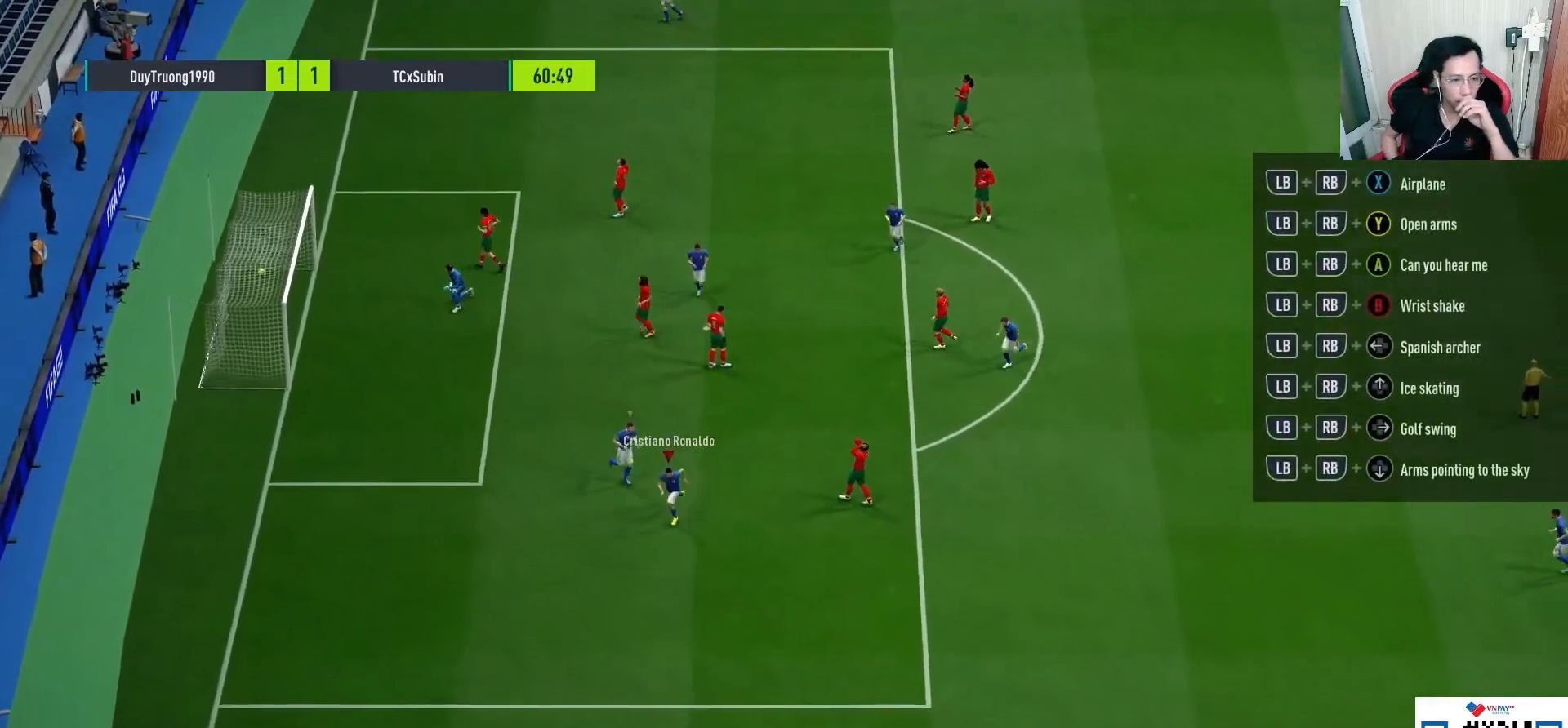
{"buttons": [], "left_stick": "center", "right_stick": "center", "events": []}
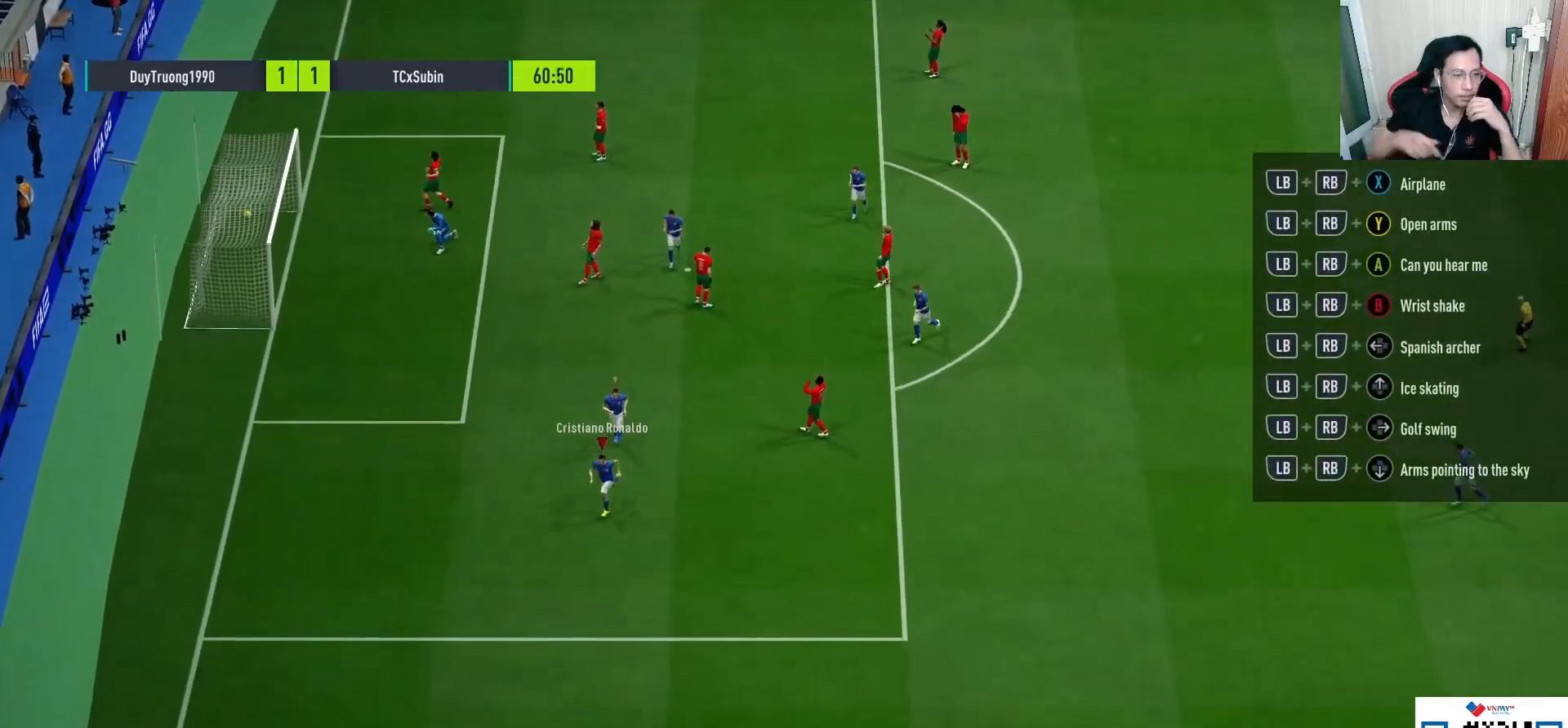
{"buttons": [], "left_stick": "center", "right_stick": "center", "events": []}
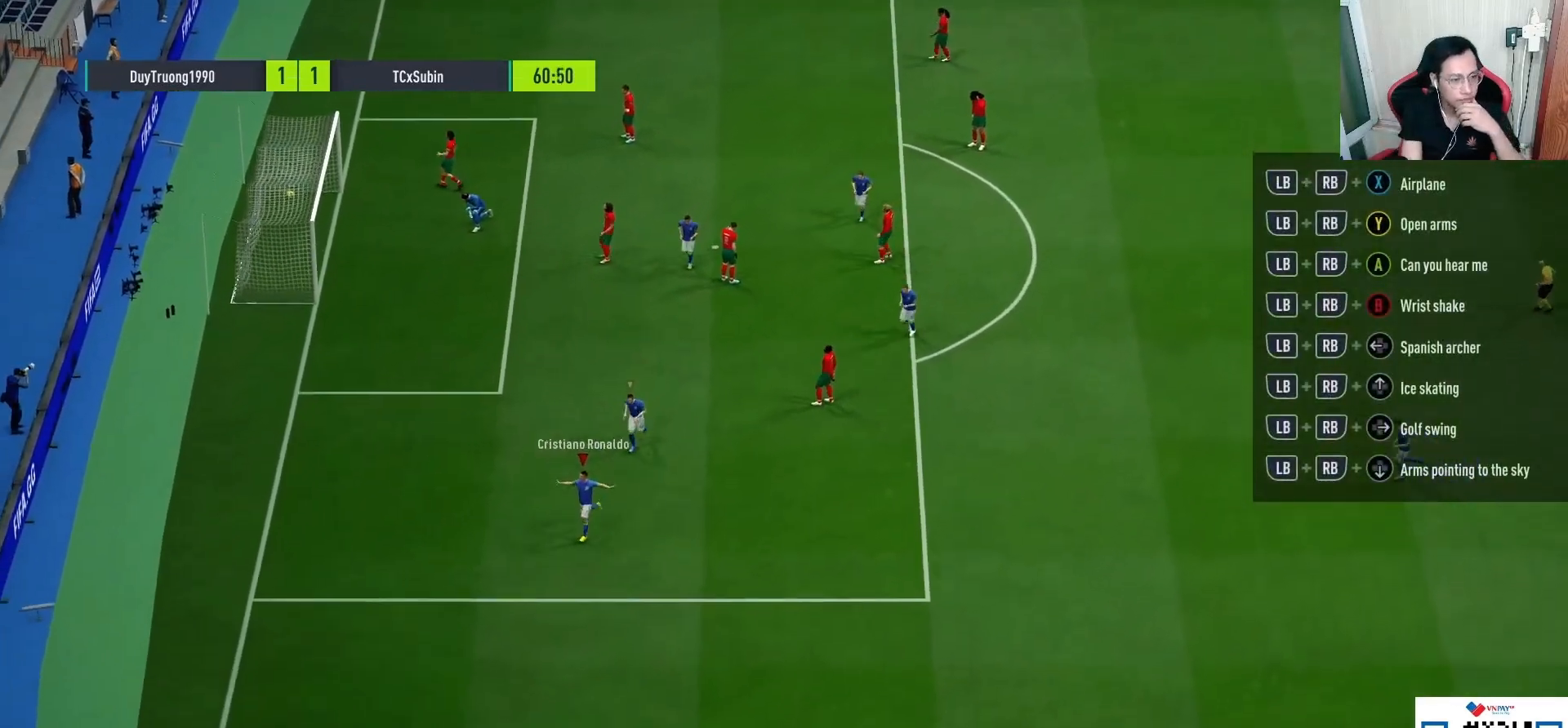
{"buttons": [], "left_stick": "up-left", "right_stick": "center", "events": [[350, "left_stick", "up"], [417, "left_stick", "left"], [467, "left_stick", "up-left"]]}
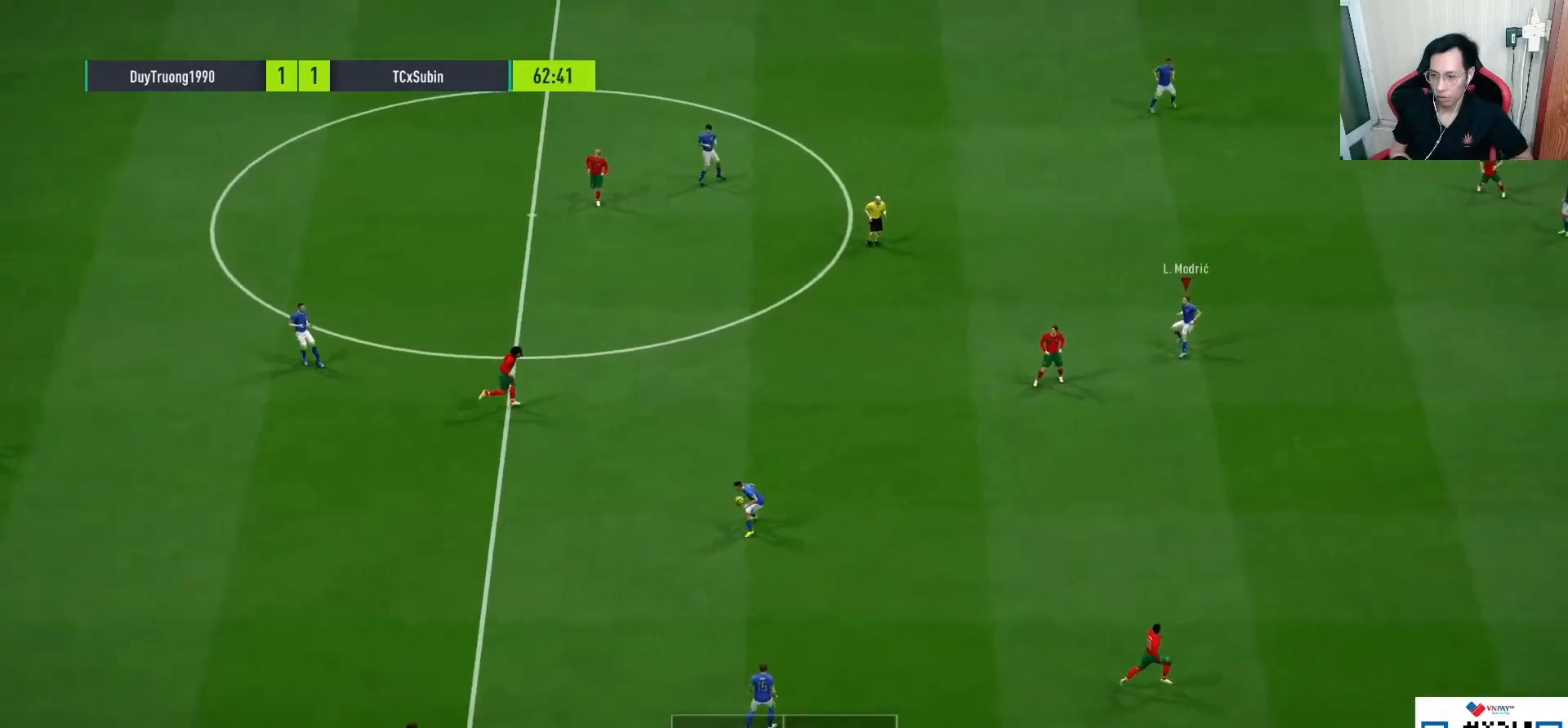
{"buttons": ["CROSS", "R1"], "left_stick": "down-left", "right_stick": "center", "events": [[300, "CROSS", "down"], [333, "R1", "down"], [333, "left_stick", "left"], [467, "left_stick", "down-left"]]}
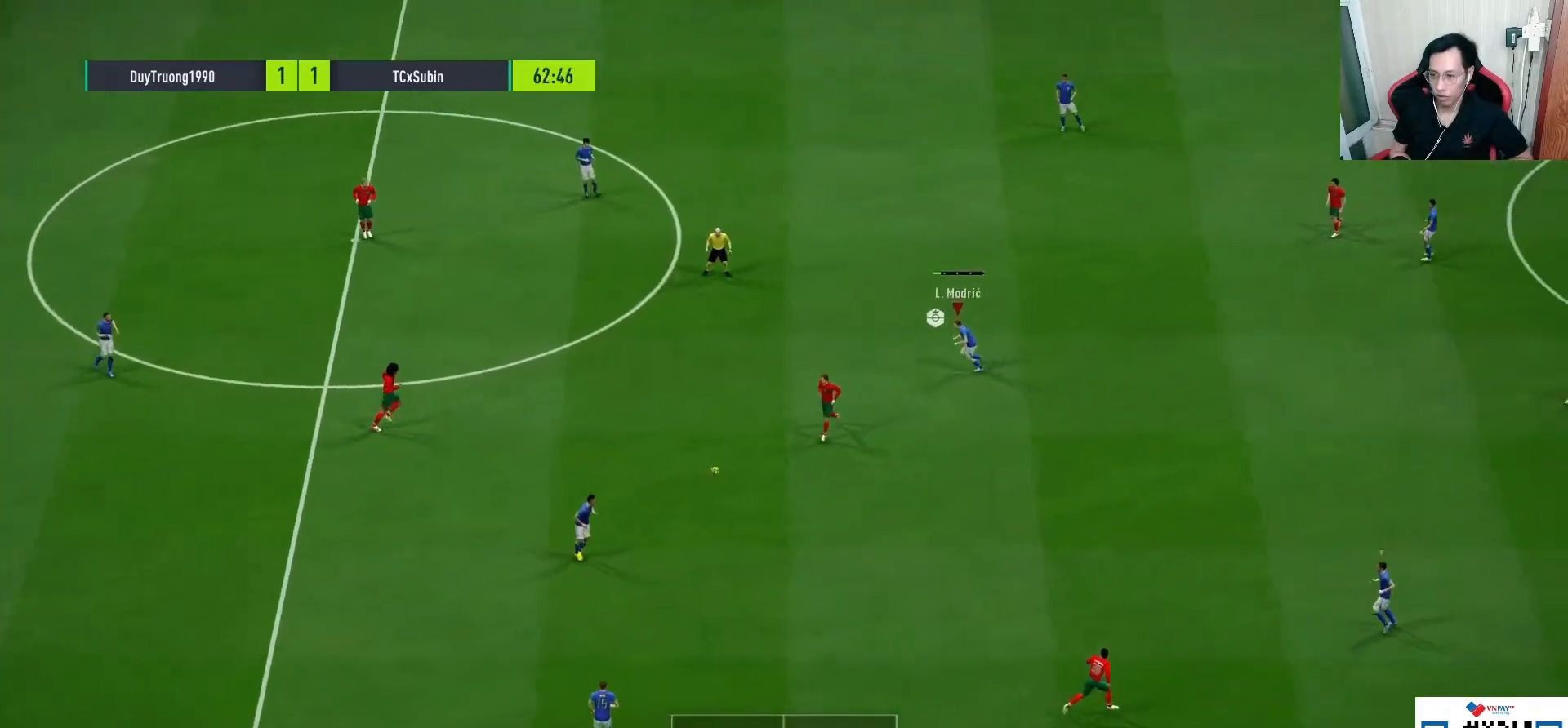
{"buttons": ["CROSS", "L1", "R1"], "left_stick": "up-left", "right_stick": "center", "events": [[300, "left_stick", "center"], [433, "L1", "down"], [500, "left_stick", "up-left"]]}
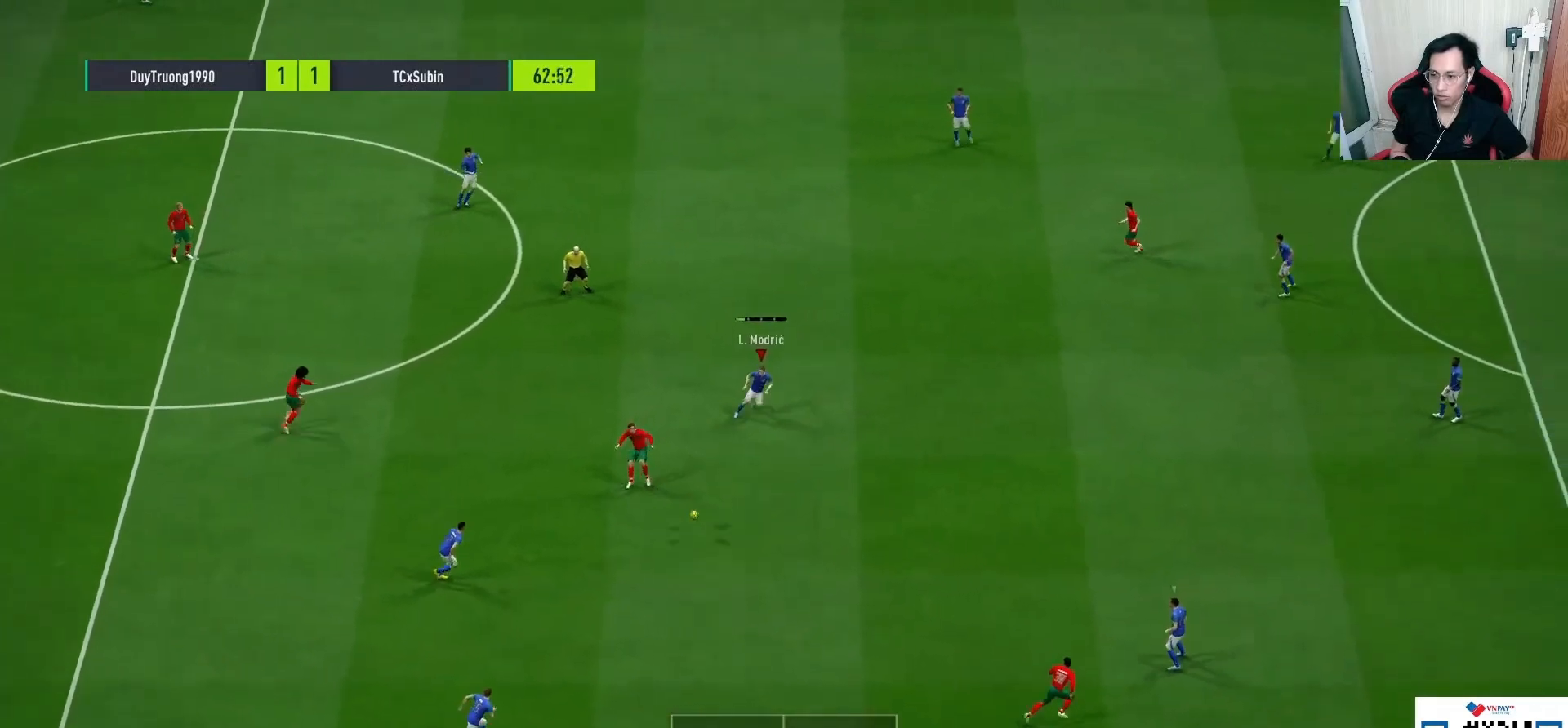
{"buttons": ["R1"], "left_stick": "left", "right_stick": "center", "events": [[67, "CROSS", "up"], [67, "left_stick", "left"], [83, "L1", "up"]]}
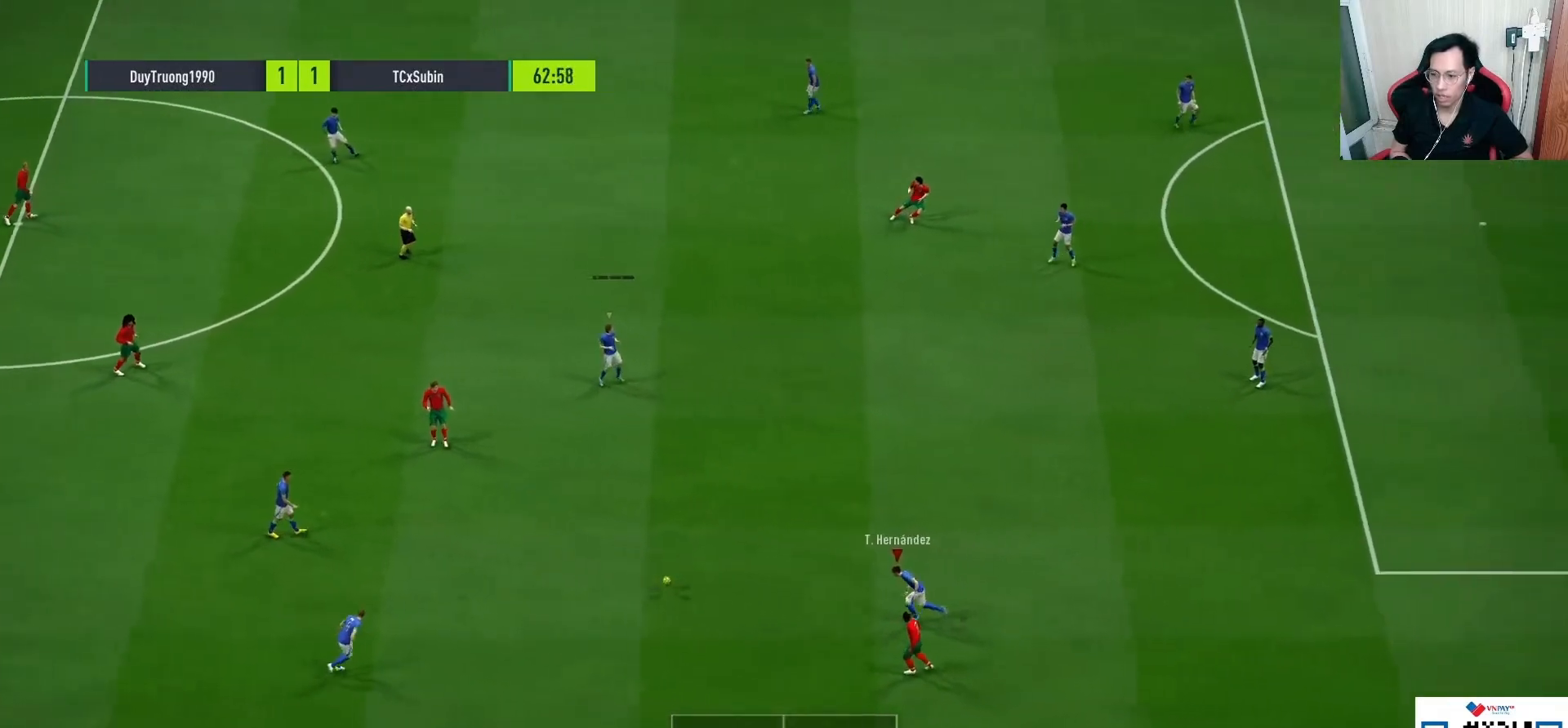
{"buttons": ["CROSS", "R1"], "left_stick": "down-left", "right_stick": "center", "events": [[183, "left_stick", "down-left"], [267, "CROSS", "down"]]}
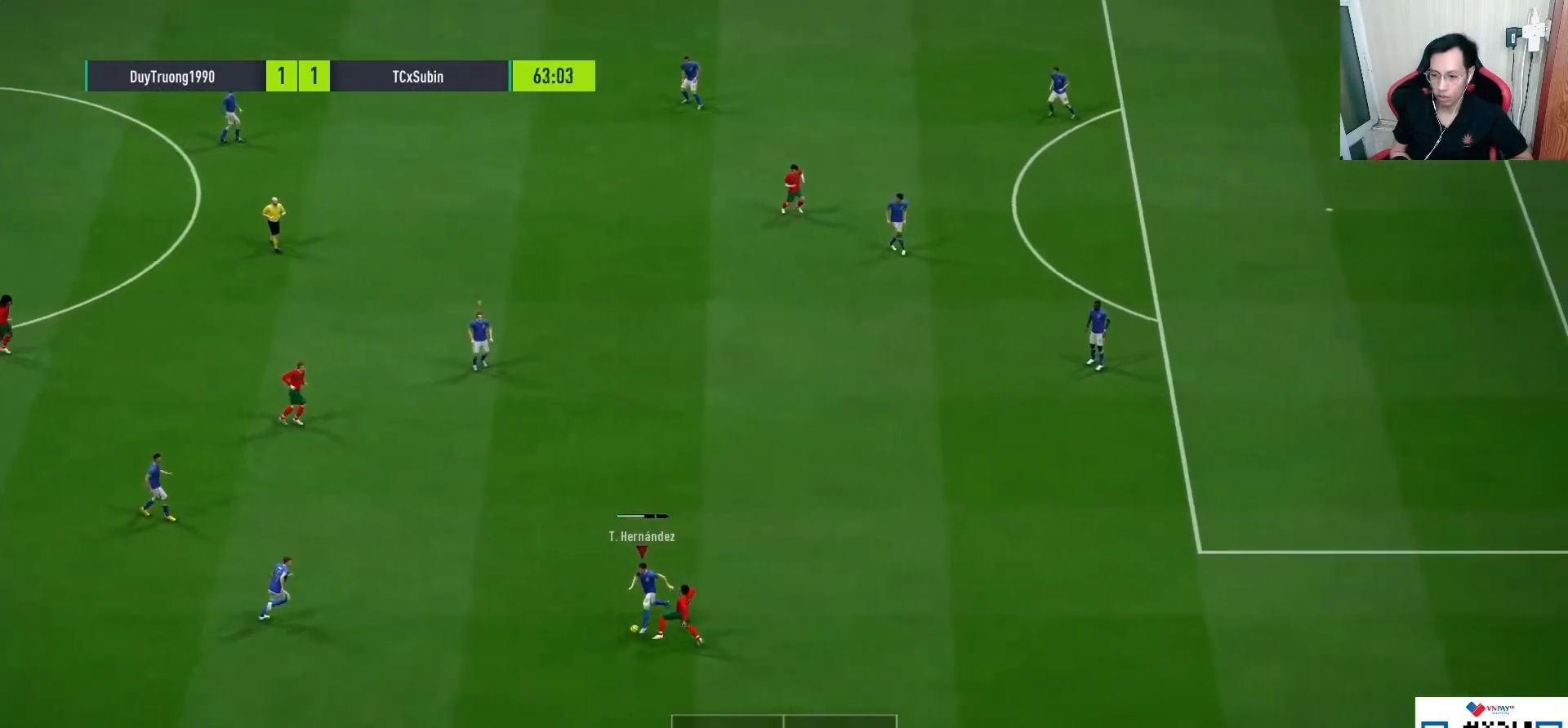
{"buttons": [], "left_stick": "left", "right_stick": "center", "events": [[50, "left_stick", "left"], [67, "CROSS", "up"], [83, "R1", "up"]]}
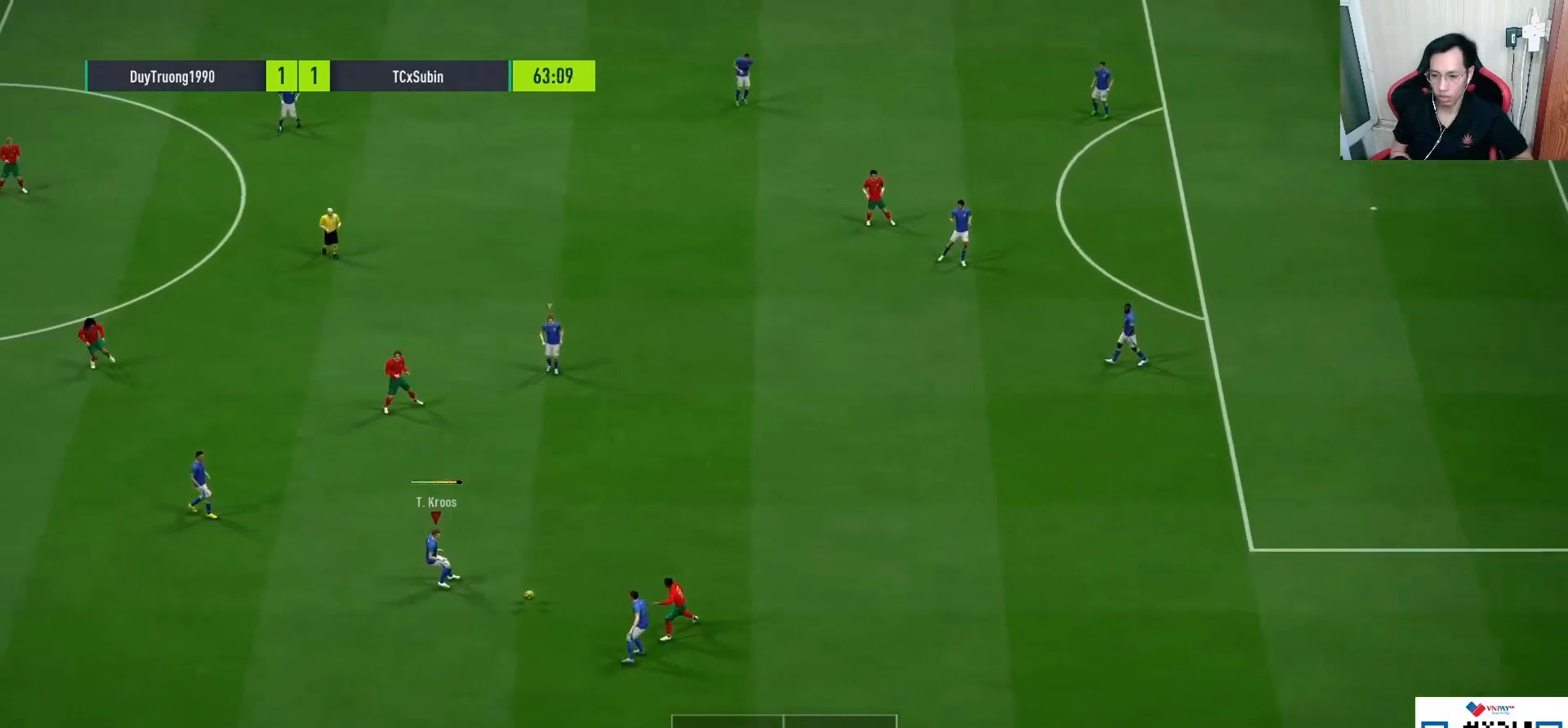
{"buttons": [], "left_stick": "left", "right_stick": "center", "events": [[300, "CROSS", "down"], [317, "L1", "down"], [317, "R1", "down"], [367, "CROSS", "up"], [383, "R1", "up"], [500, "L1", "up"]]}
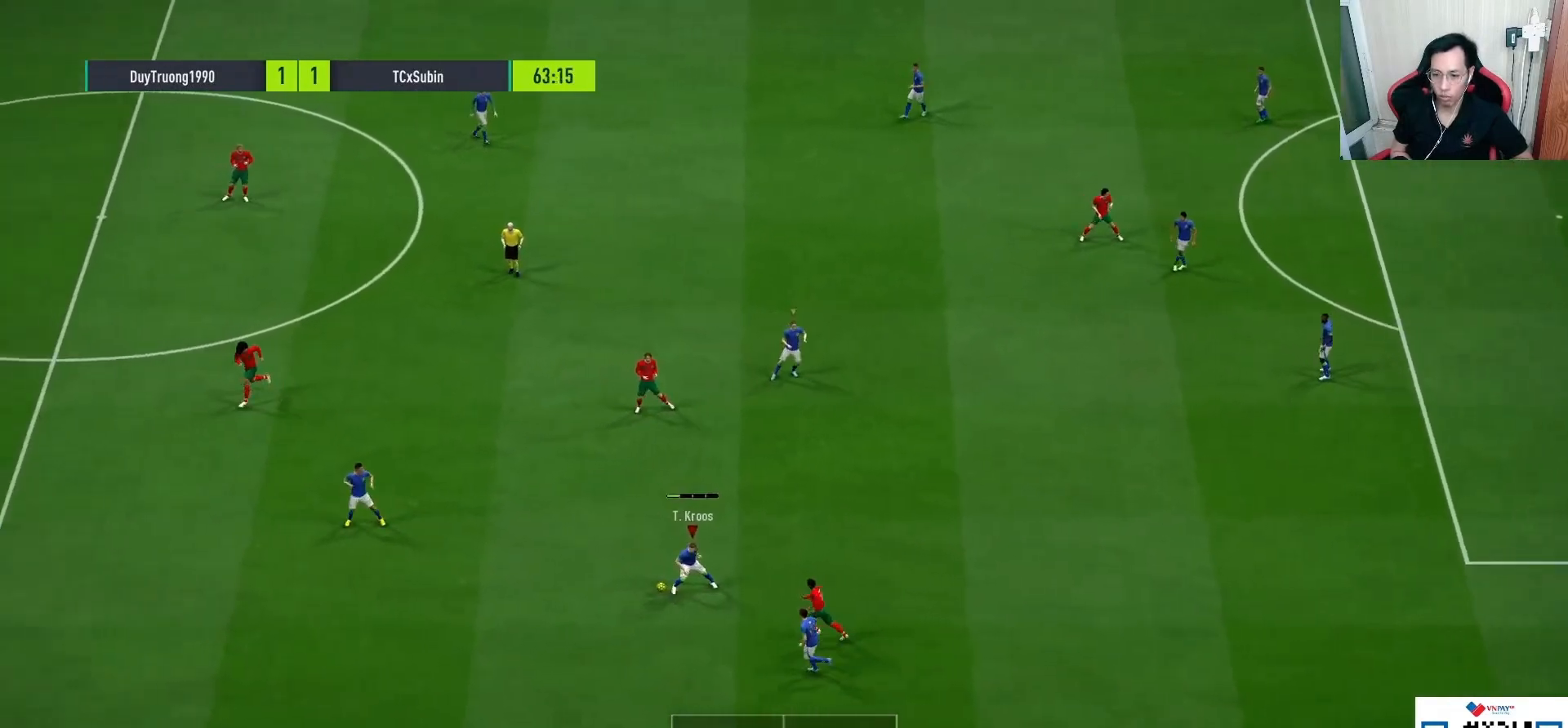
{"buttons": [], "left_stick": "left", "right_stick": "center", "events": []}
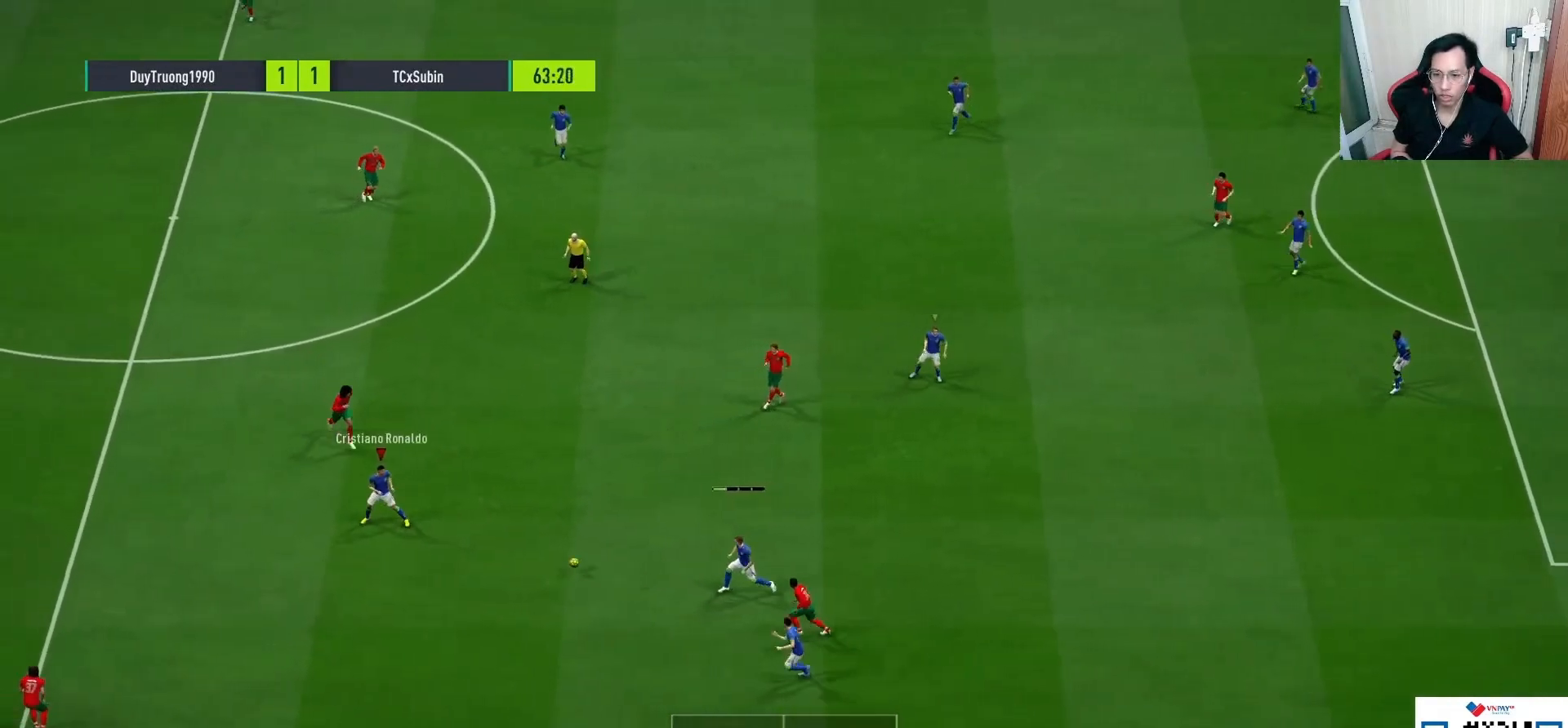
{"buttons": ["L3"], "left_stick": "down-right", "right_stick": "center", "events": [[83, "left_stick", "center"], [350, "left_stick", "down-left"], [500, "L3", "down"], [500, "left_stick", "down-right"]]}
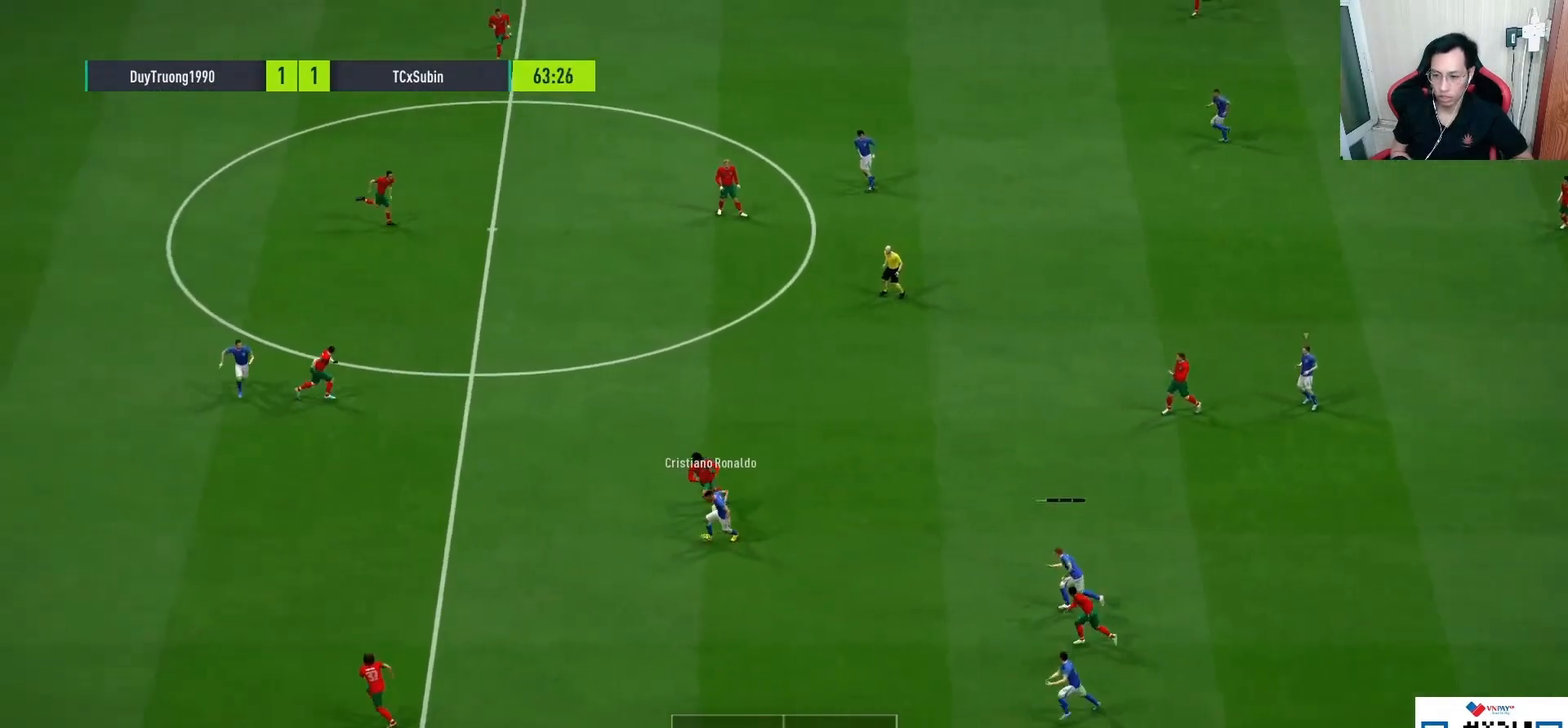
{"buttons": [], "left_stick": "down-right", "right_stick": "center", "events": [[483, "L3", "up"]]}